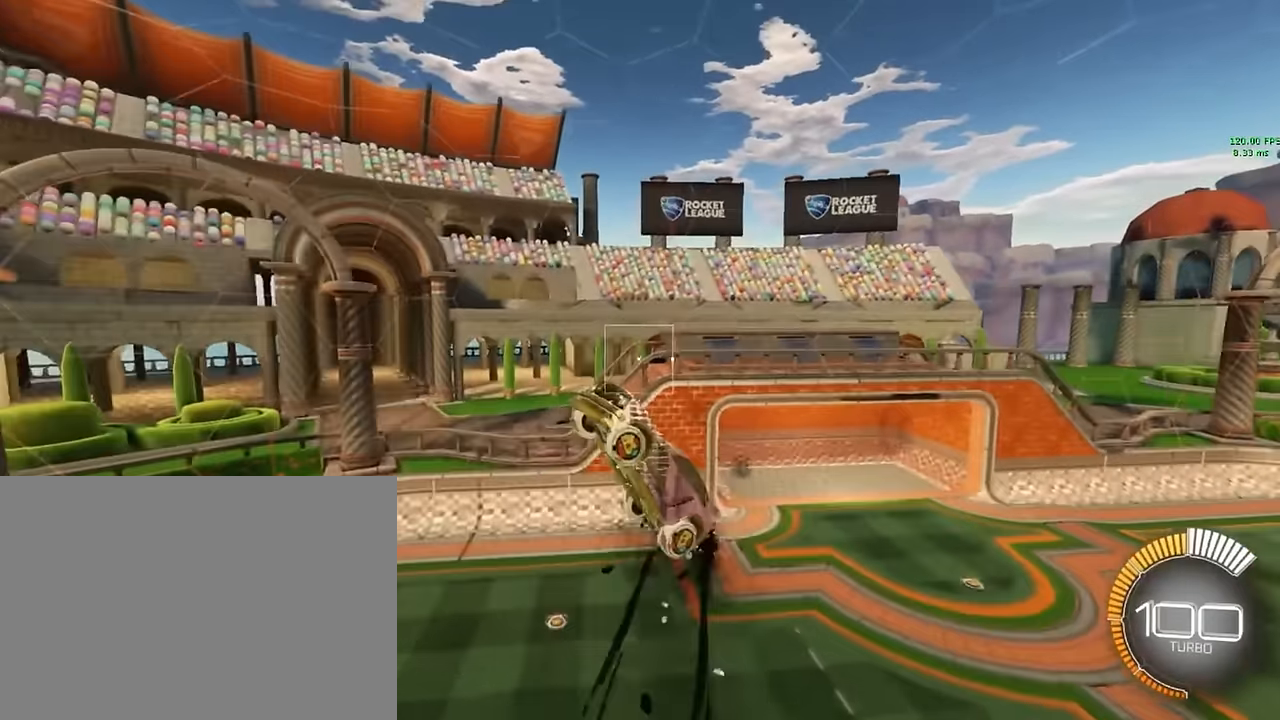
Gameplay with a controller (Xbox layout); each line is a JSON object with the inputs held at the frame after it. "events" lists button and stick changes between this image and that frame as [ms after this image, input, new state], when the widget could be followed in between. Not read: DPAD_DOWN DPAD_LEFT DPAD_RIGHT DPAD_UP L3 R3 SELECT START right_stick.
{"buttons": ["X", "L1"], "left_stick": "right", "events": []}
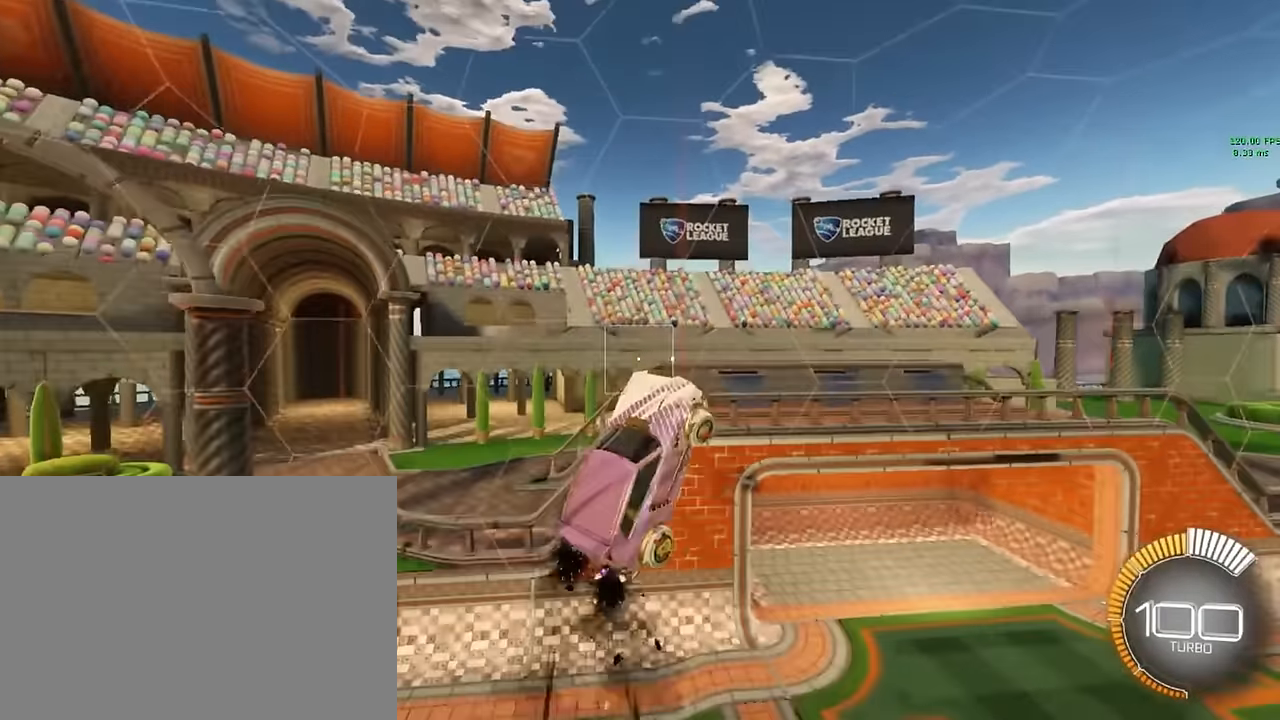
{"buttons": ["X", "L1"], "left_stick": "up", "events": [[333, "left_stick", "left"], [458, "left_stick", "up"]]}
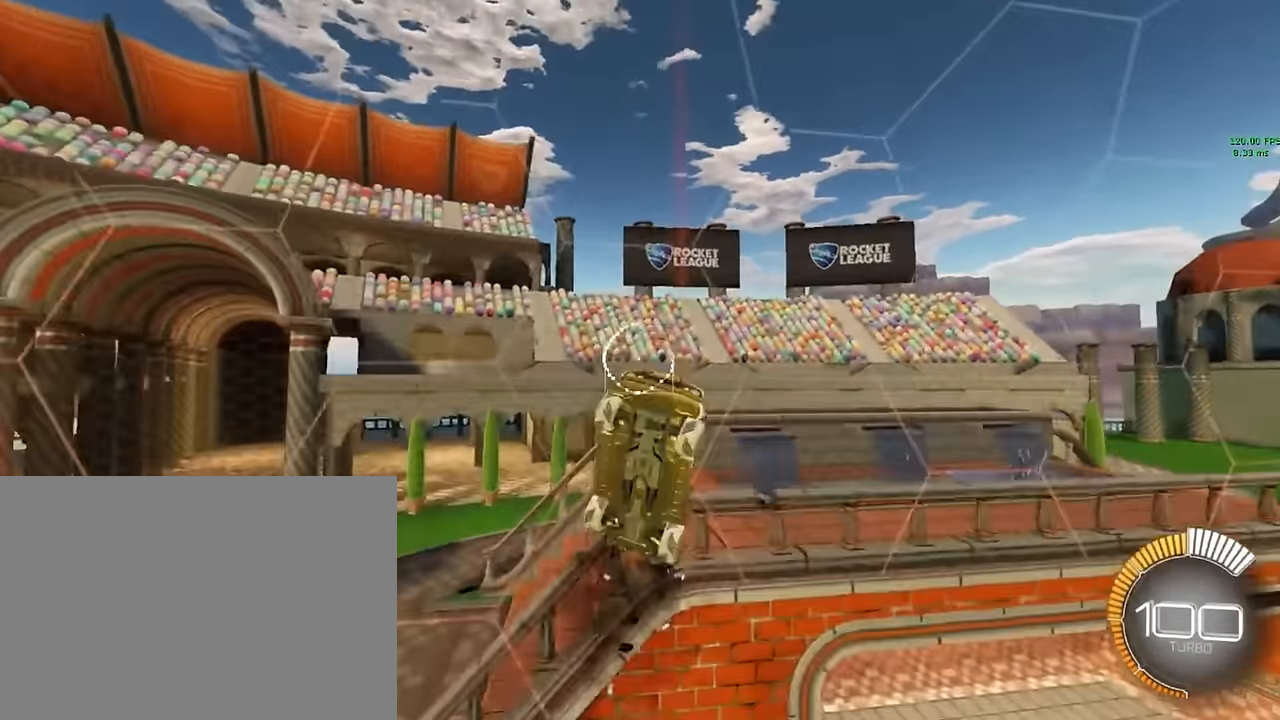
{"buttons": [], "left_stick": "right", "events": [[42, "left_stick", "right"], [125, "left_stick", "down-right"], [250, "left_stick", "down"], [375, "left_stick", "right"], [417, "L1", "up"], [458, "X", "up"]]}
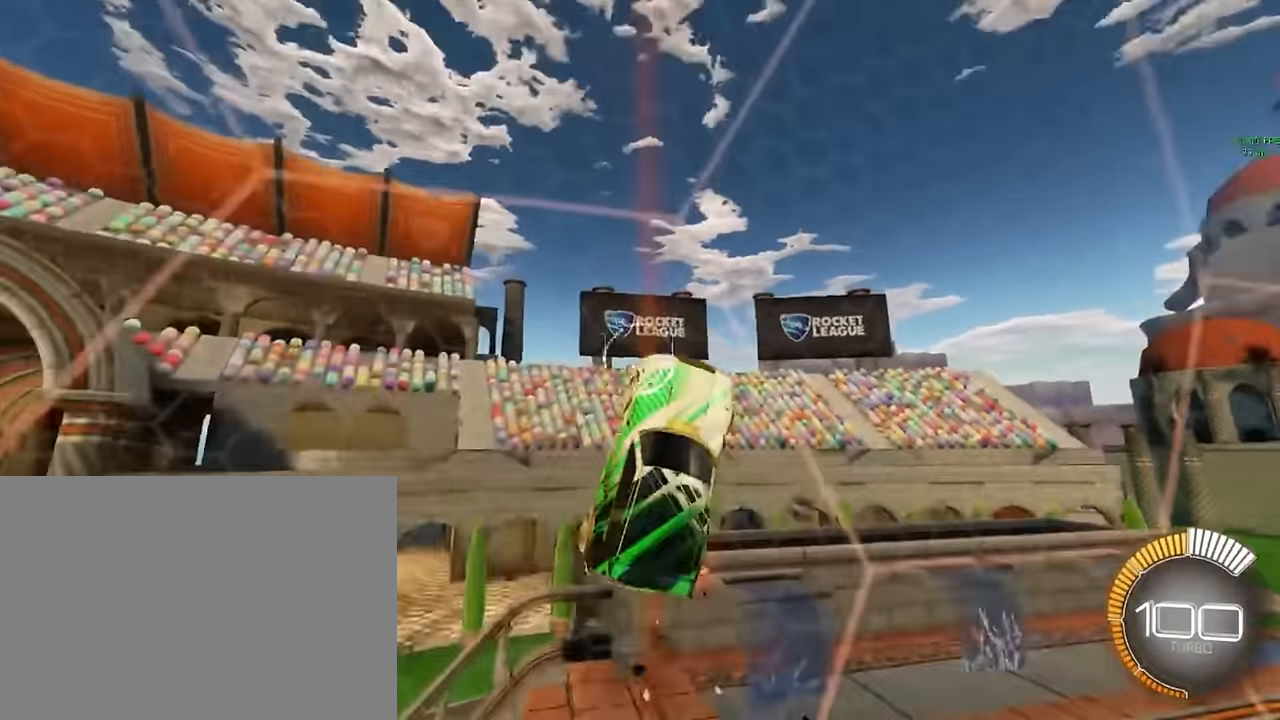
{"buttons": ["X"], "left_stick": "down", "events": [[42, "left_stick", "down-right"], [208, "A", "down"], [292, "left_stick", "down"], [375, "A", "up"], [375, "X", "down"]]}
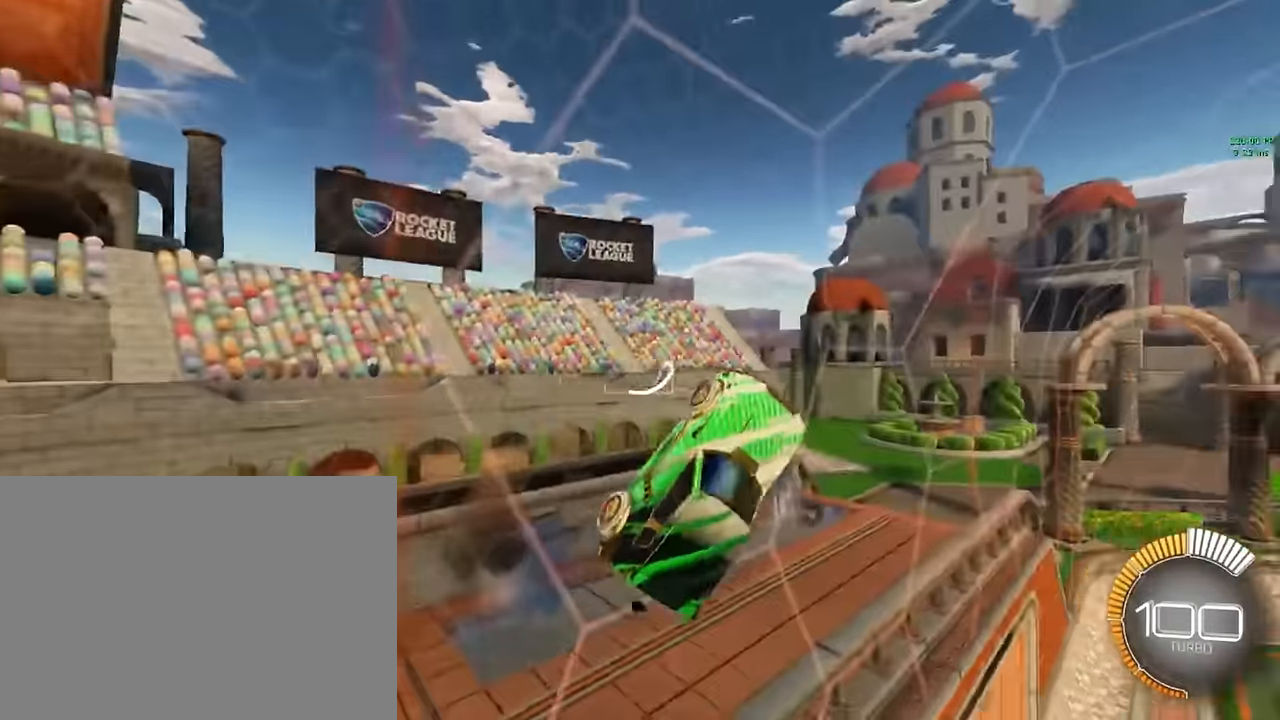
{"buttons": ["X", "L1"], "left_stick": "down", "events": [[42, "left_stick", "down-left"], [208, "L1", "down"], [250, "left_stick", "up"], [375, "left_stick", "right"], [458, "left_stick", "down"]]}
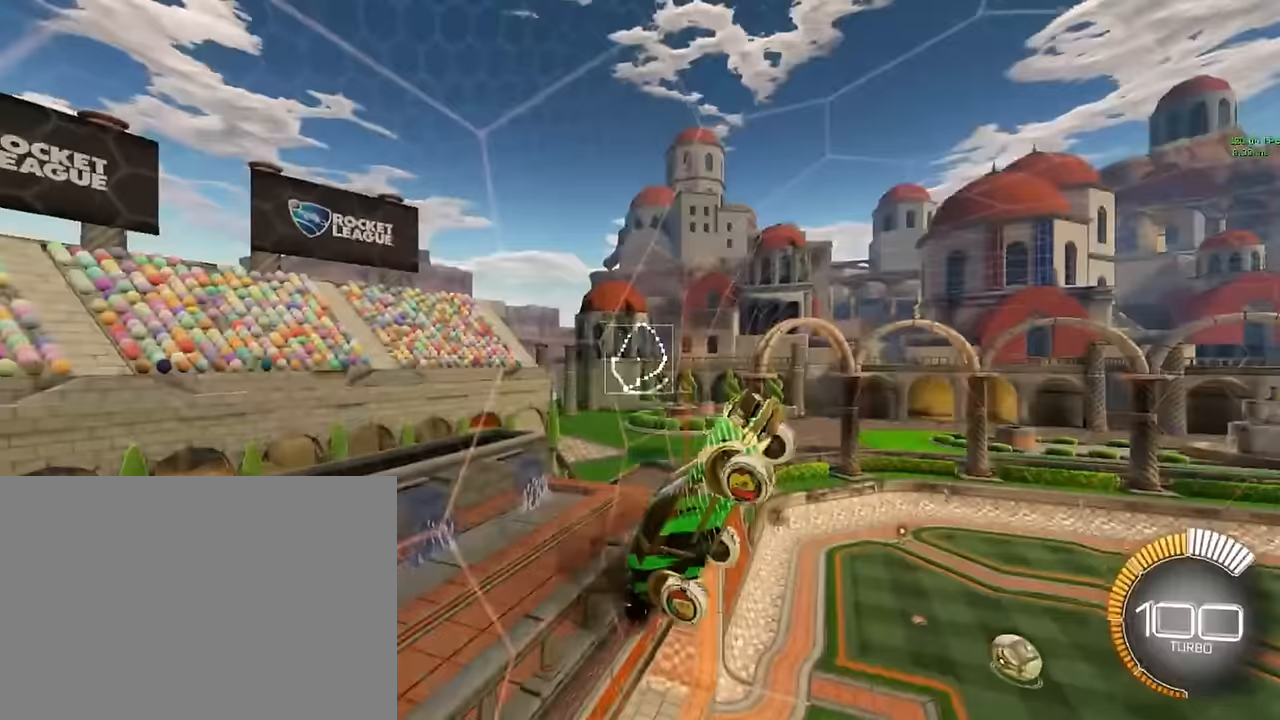
{"buttons": ["X"], "left_stick": "center", "events": [[83, "left_stick", "center"], [208, "L1", "up"], [375, "L1", "down"], [458, "L1", "up"]]}
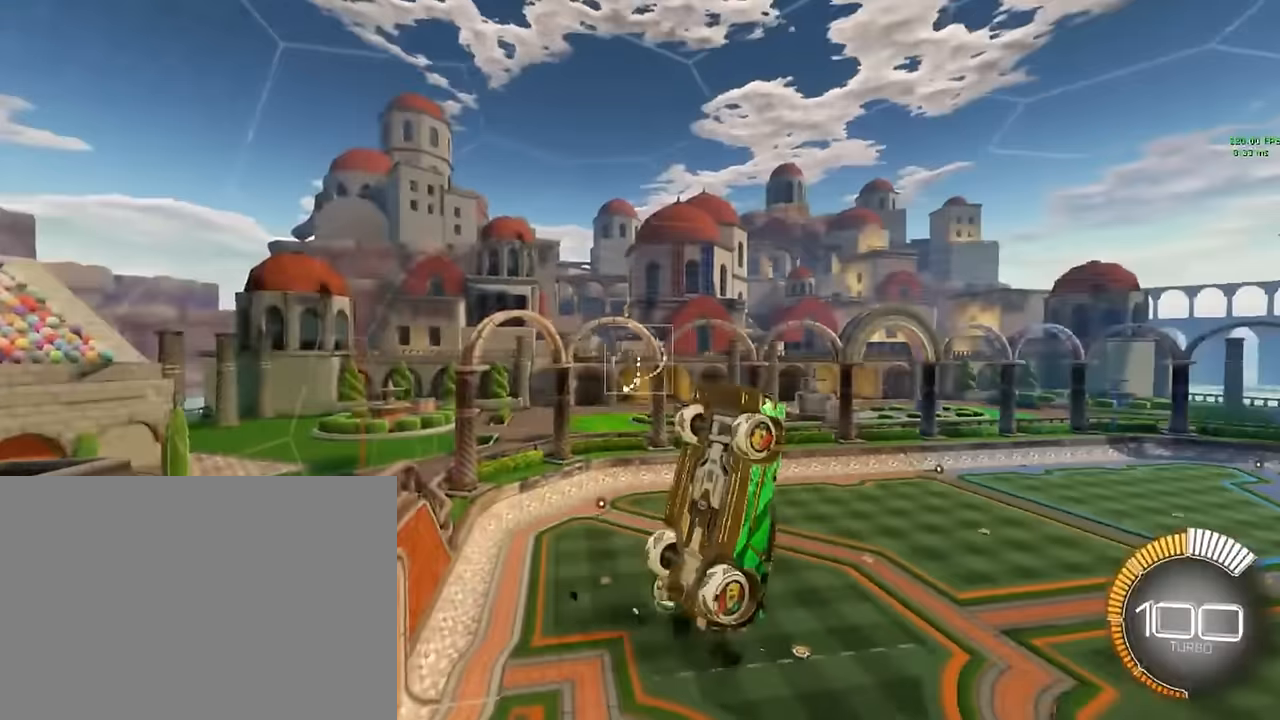
{"buttons": ["X", "L1"], "left_stick": "center", "events": [[83, "L1", "down"], [208, "L1", "up"], [292, "L1", "down"], [417, "L1", "up"], [500, "L1", "down"]]}
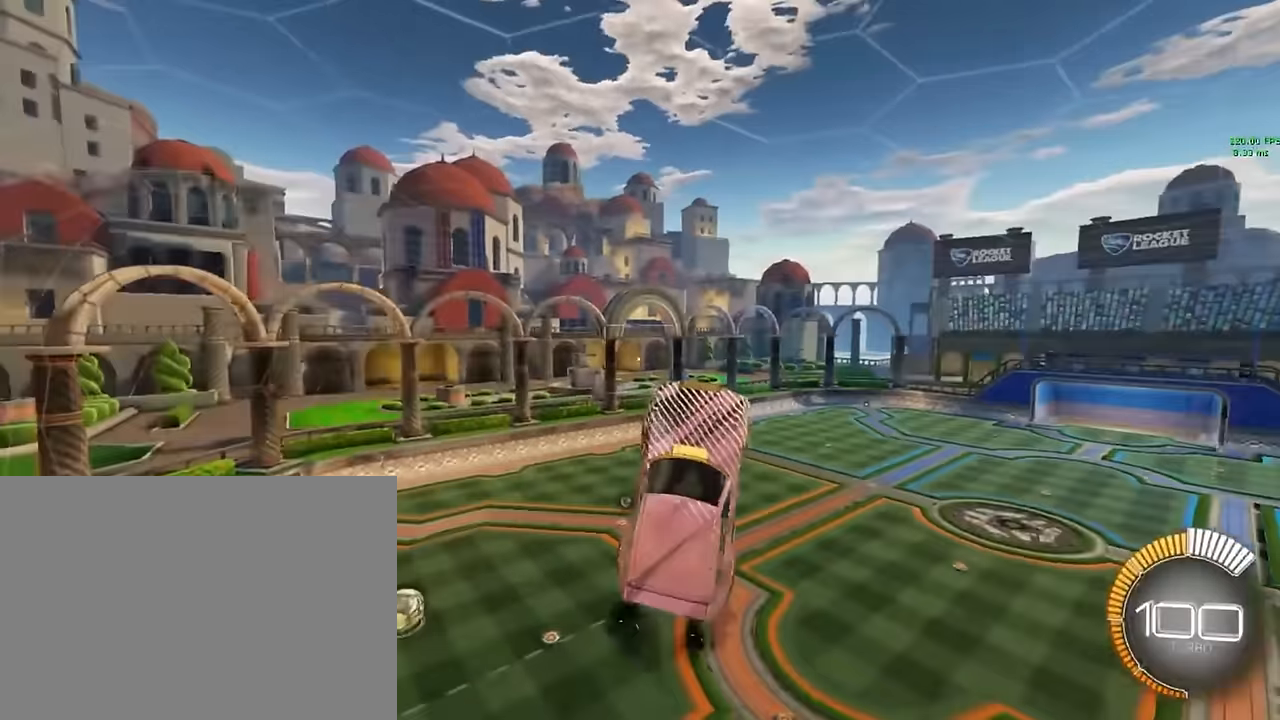
{"buttons": ["X"], "left_stick": "center", "events": [[83, "L1", "up"], [125, "L1", "down"], [208, "L1", "up"], [292, "L1", "down"], [375, "L1", "up"], [458, "L1", "down"], [500, "L1", "up"]]}
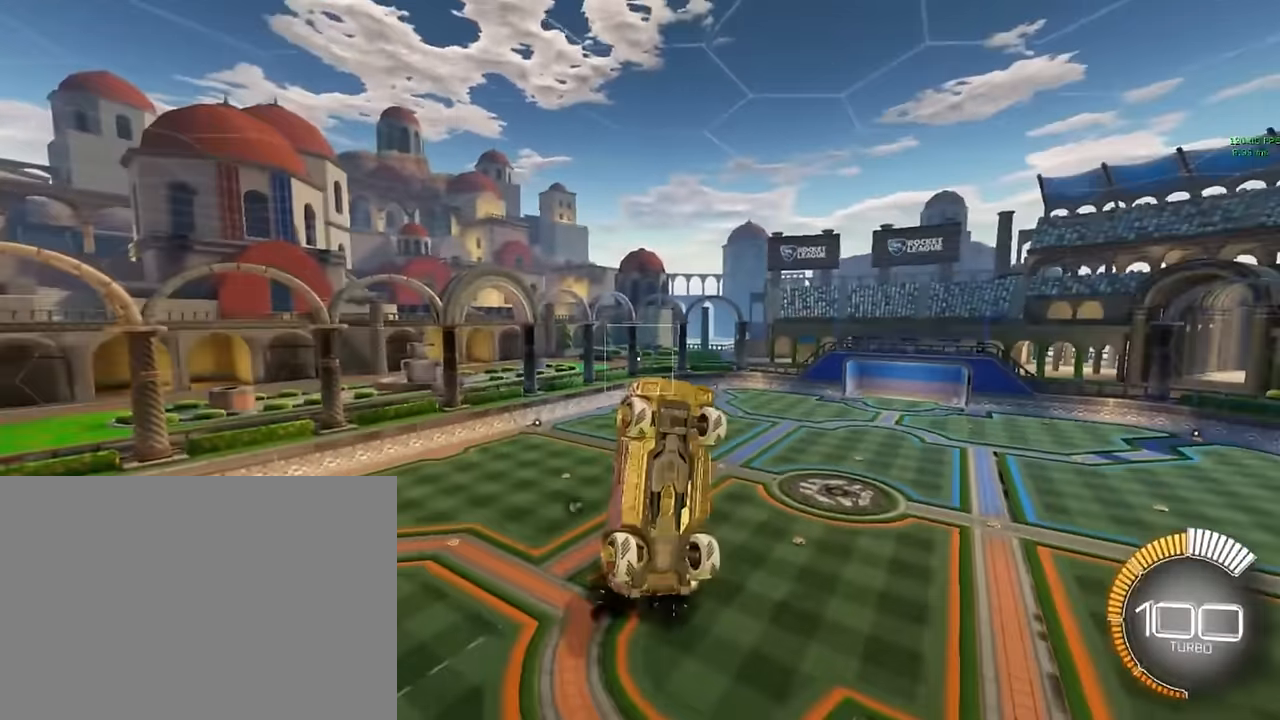
{"buttons": ["X", "L1"], "left_stick": "center", "events": [[83, "L1", "down"], [208, "L1", "up"], [292, "L1", "down"]]}
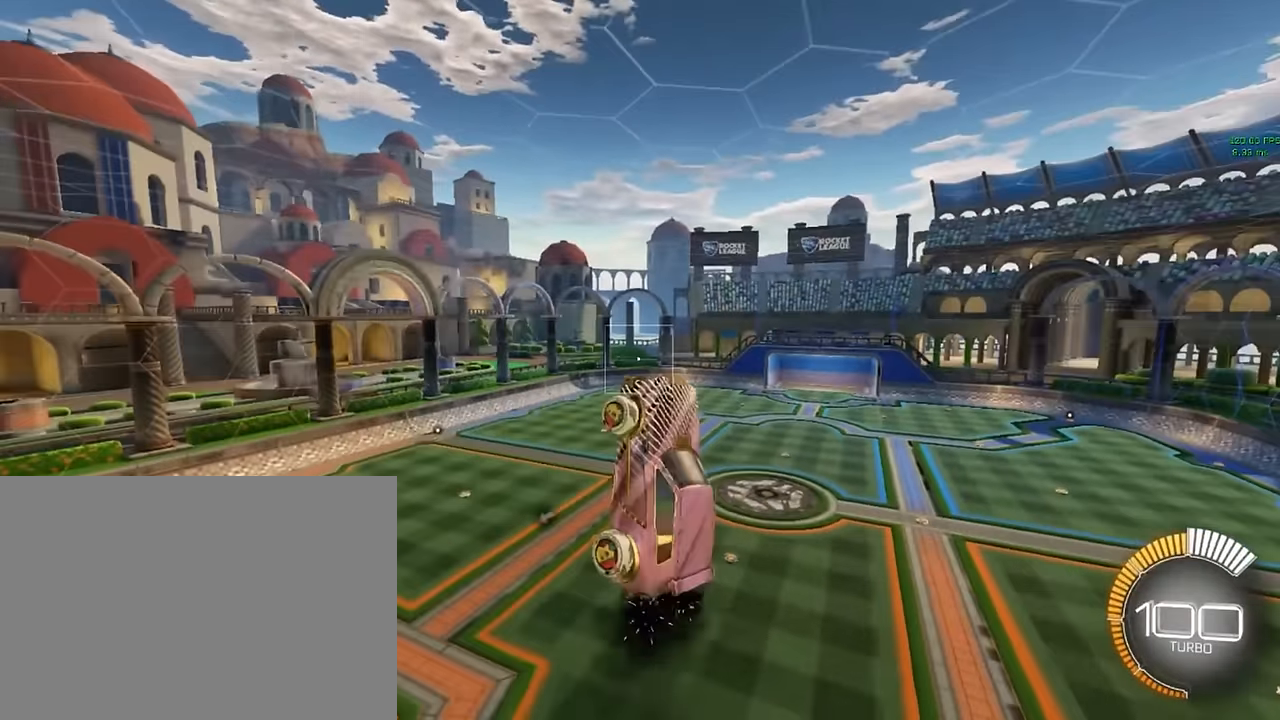
{"buttons": ["X"], "left_stick": "down", "events": [[83, "left_stick", "down"], [500, "L1", "up"]]}
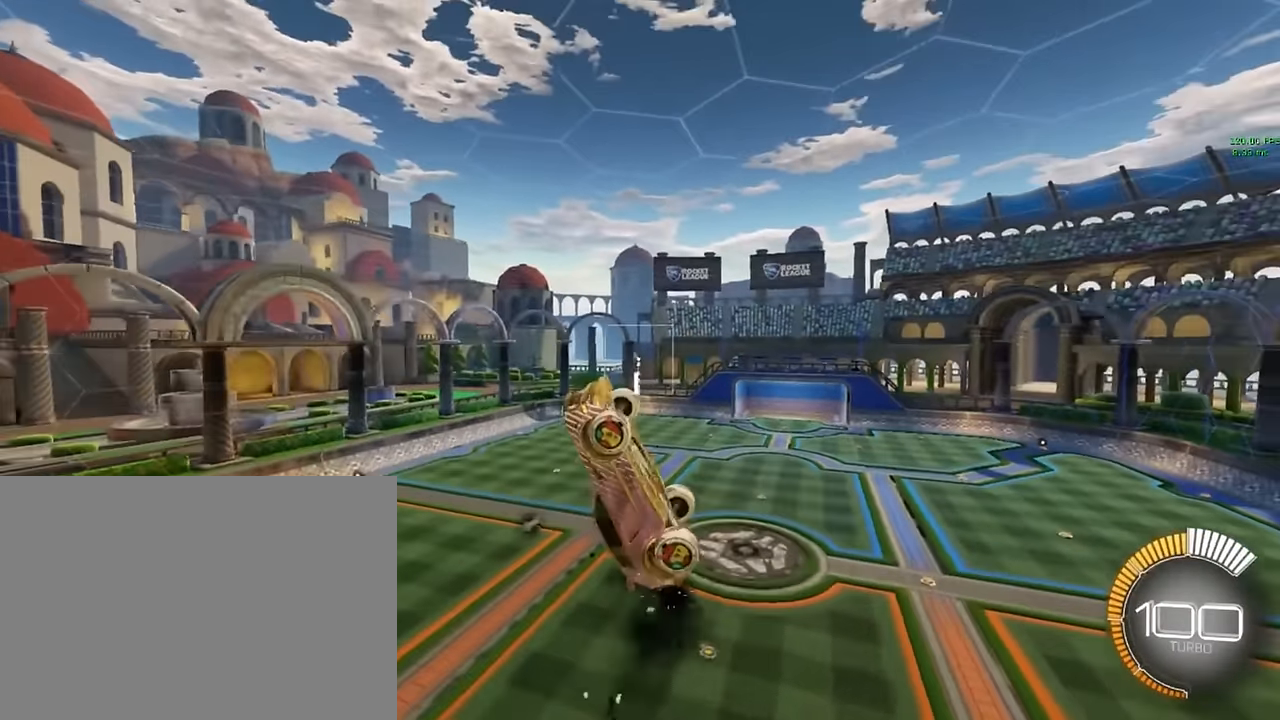
{"buttons": ["X"], "left_stick": "center", "events": [[42, "left_stick", "center"]]}
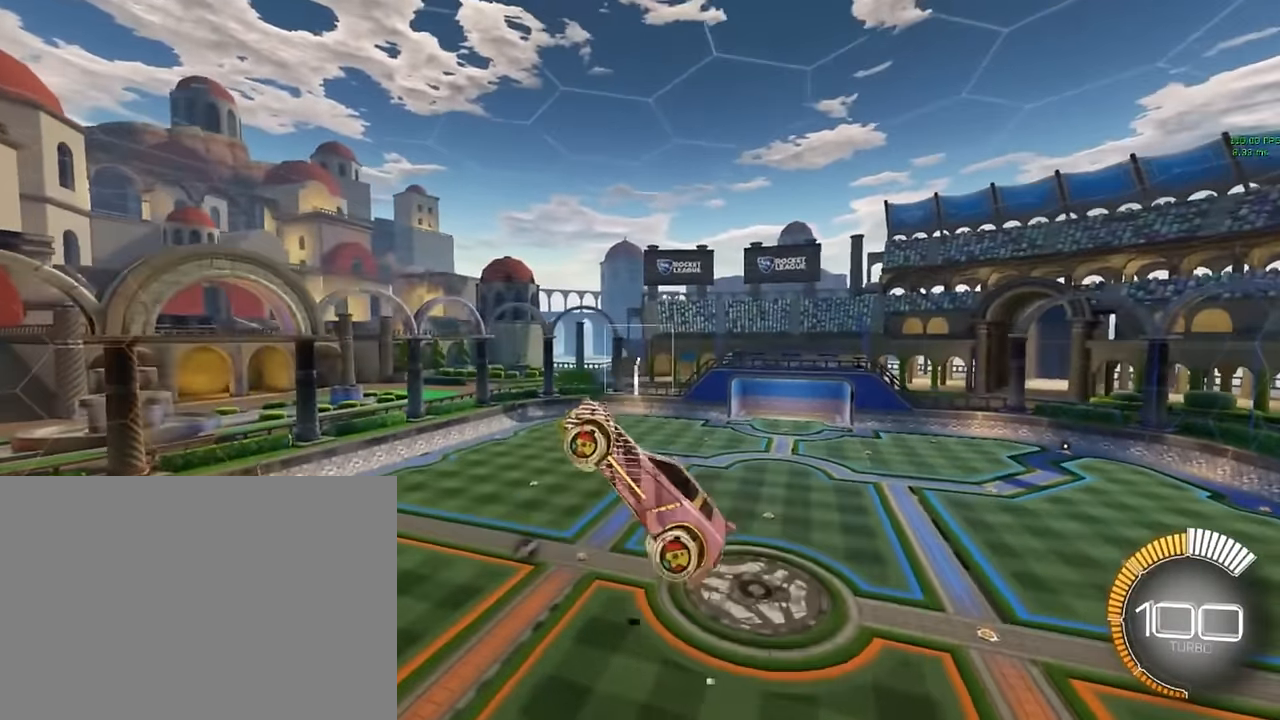
{"buttons": ["X", "L1"], "left_stick": "up-right", "events": [[125, "left_stick", "up-right"], [208, "L1", "down"]]}
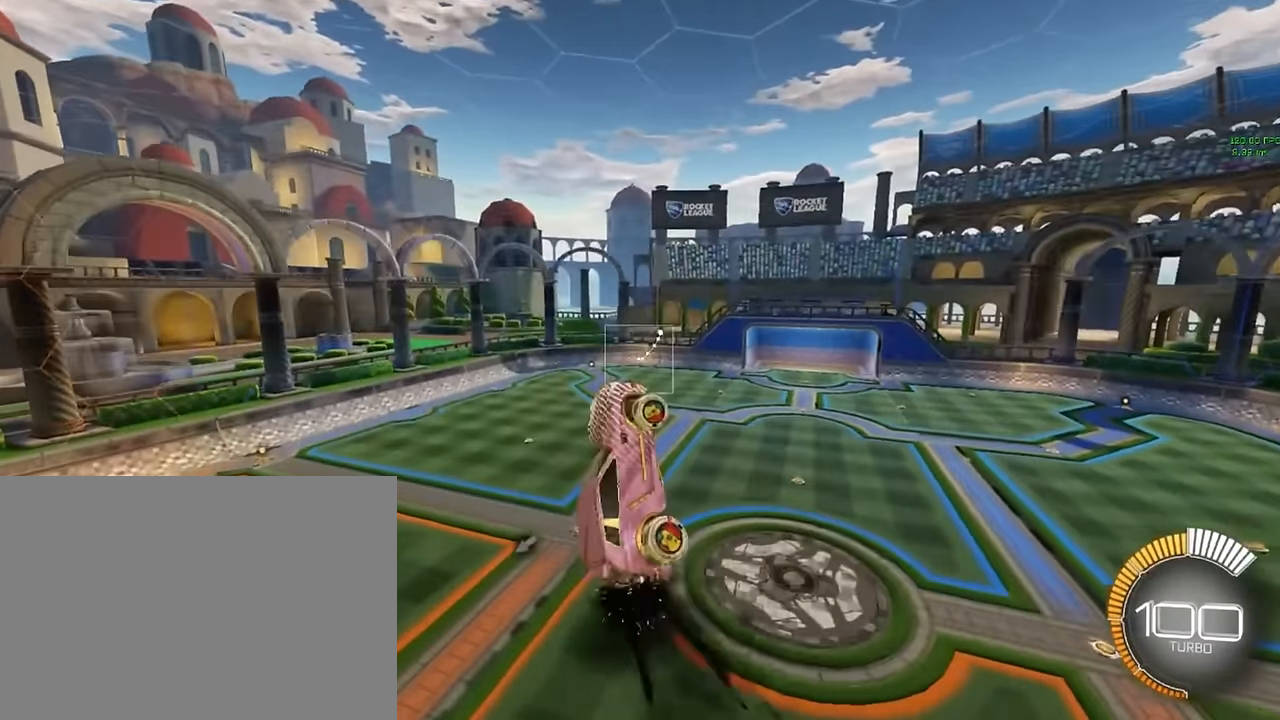
{"buttons": ["X", "L1"], "left_stick": "up-left", "events": [[250, "left_stick", "down-right"], [375, "left_stick", "down-left"], [458, "left_stick", "up-left"]]}
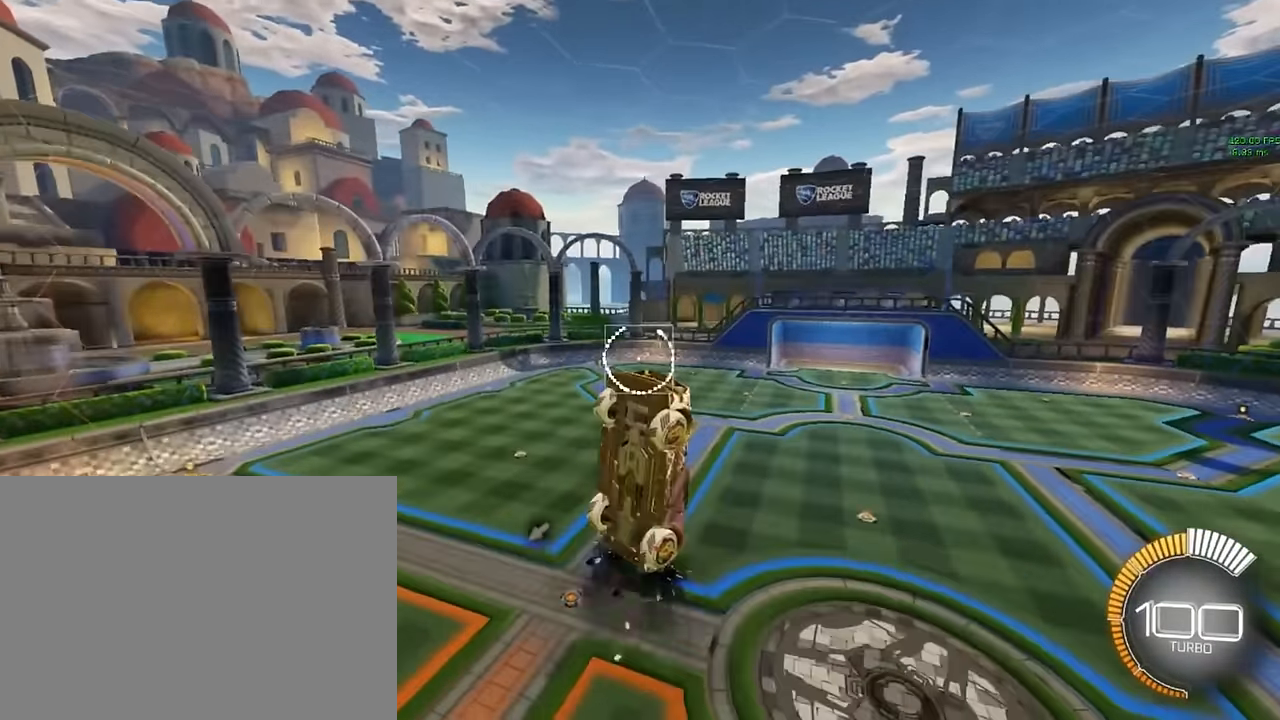
{"buttons": ["X", "L1"], "left_stick": "center", "events": [[167, "left_stick", "right"], [292, "left_stick", "down-right"], [458, "left_stick", "center"]]}
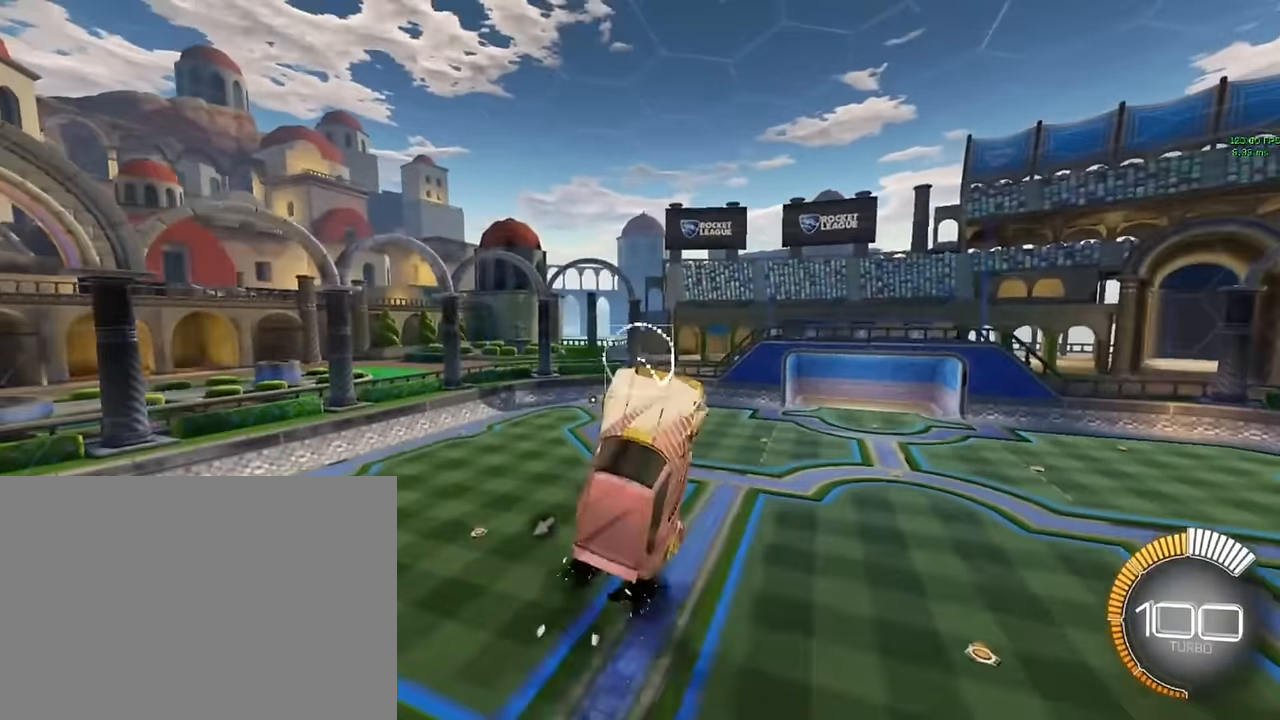
{"buttons": ["X"], "left_stick": "center", "events": [[208, "L1", "up"], [333, "L1", "down"], [417, "L1", "up"]]}
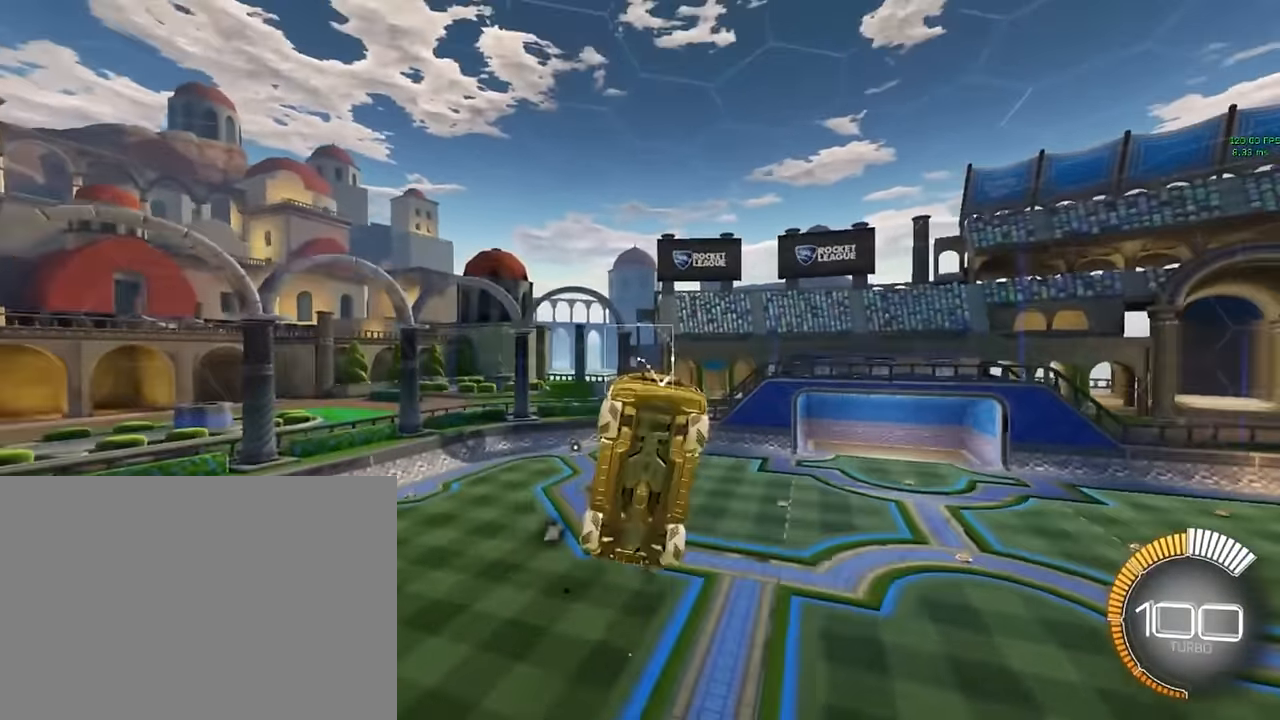
{"buttons": ["X"], "left_stick": "center", "events": [[42, "L1", "down"], [208, "L1", "up"], [292, "L1", "down"], [375, "L1", "up"]]}
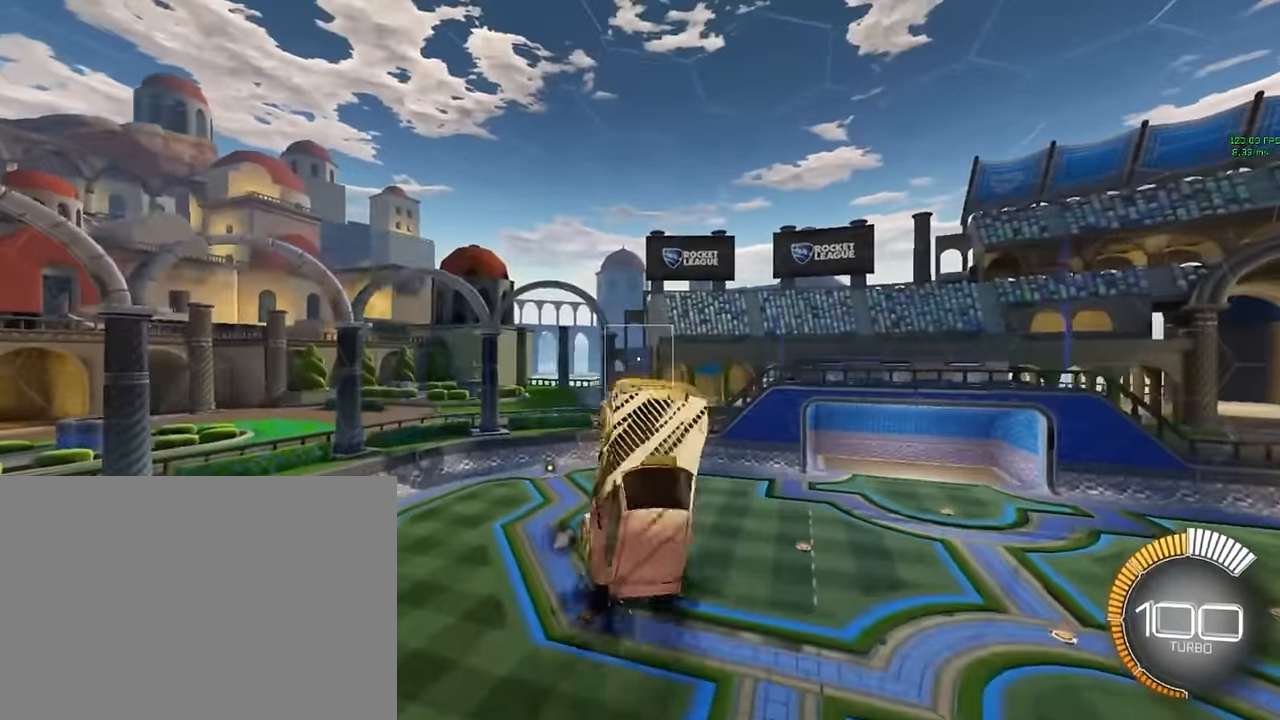
{"buttons": ["X", "L1"], "left_stick": "left", "events": [[83, "L1", "down"], [500, "left_stick", "left"]]}
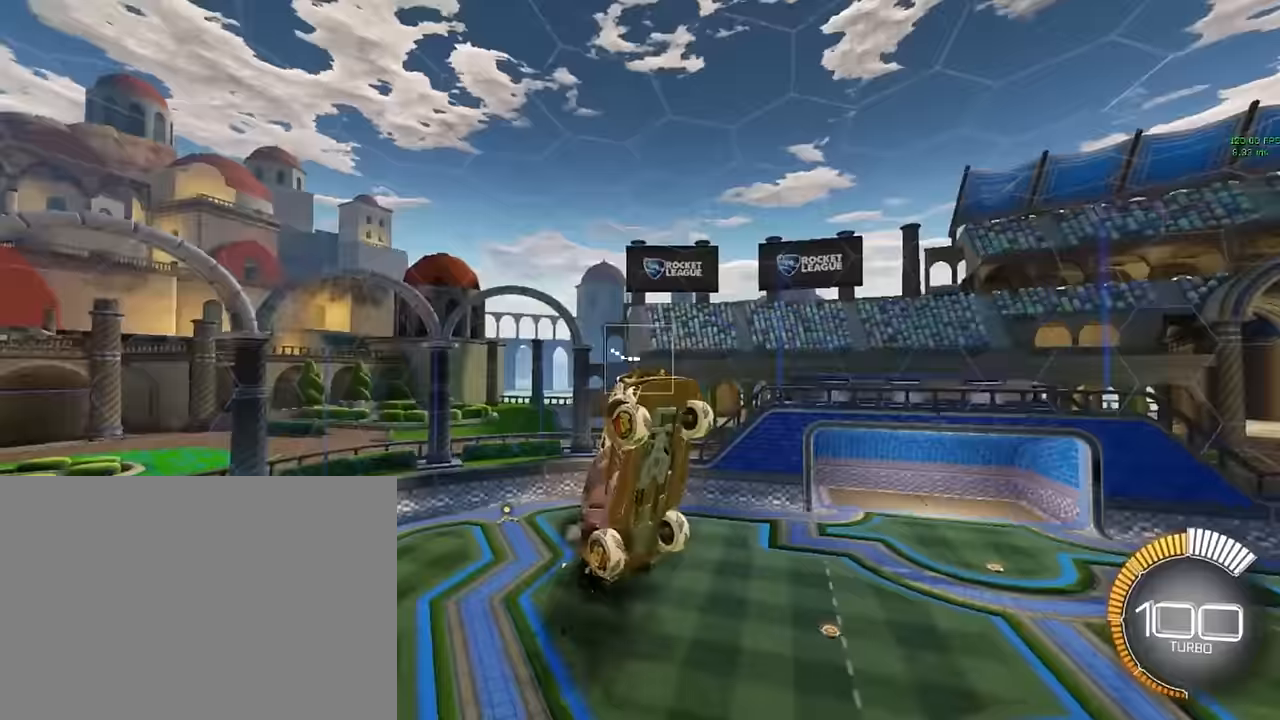
{"buttons": ["X"], "left_stick": "center", "events": [[458, "L1", "up"], [458, "left_stick", "center"]]}
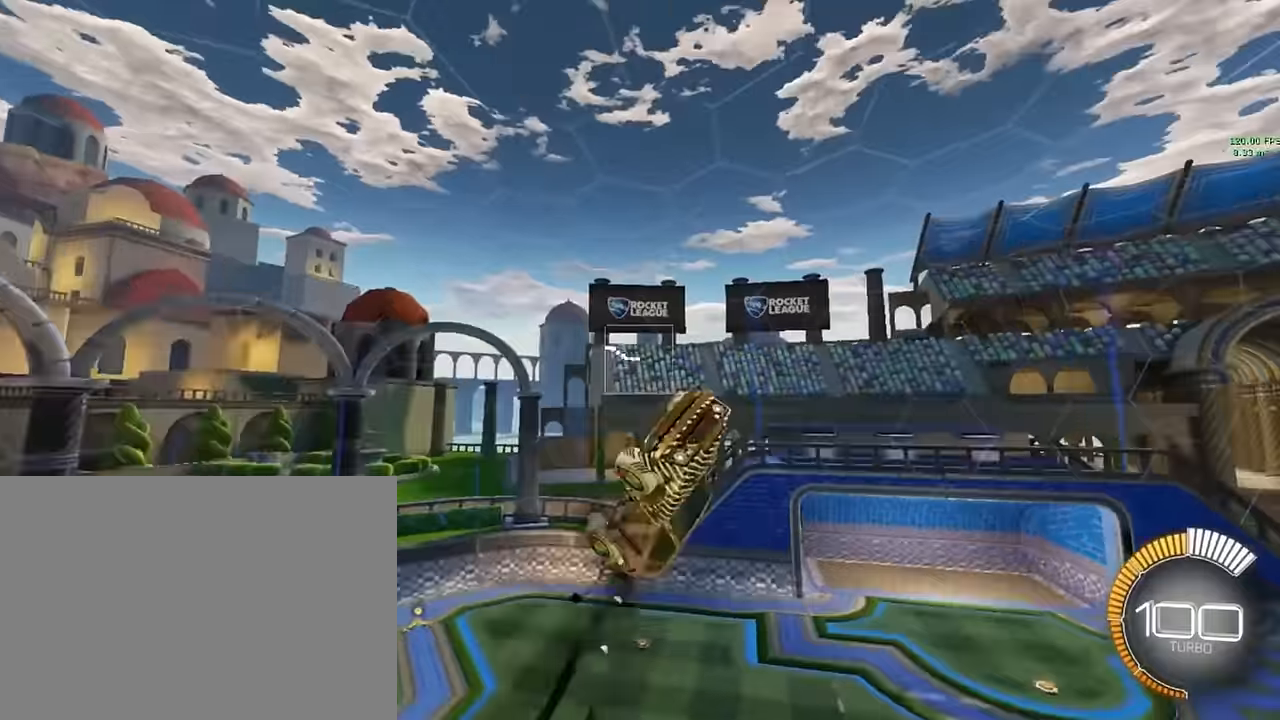
{"buttons": ["X", "L1"], "left_stick": "center", "events": [[125, "L1", "down"], [208, "L1", "up"], [292, "L1", "down"], [375, "L1", "up"], [458, "L1", "down"]]}
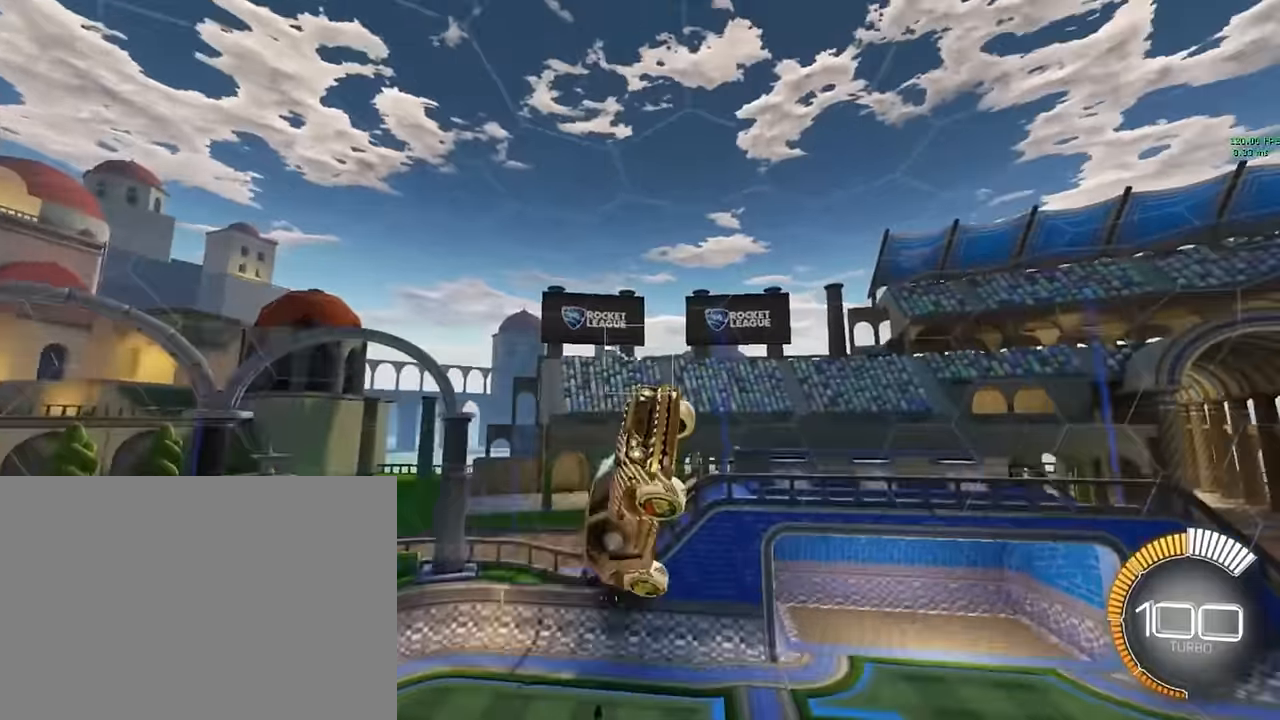
{"buttons": ["X", "L1"], "left_stick": "center", "events": [[42, "L1", "up"], [167, "L1", "down"]]}
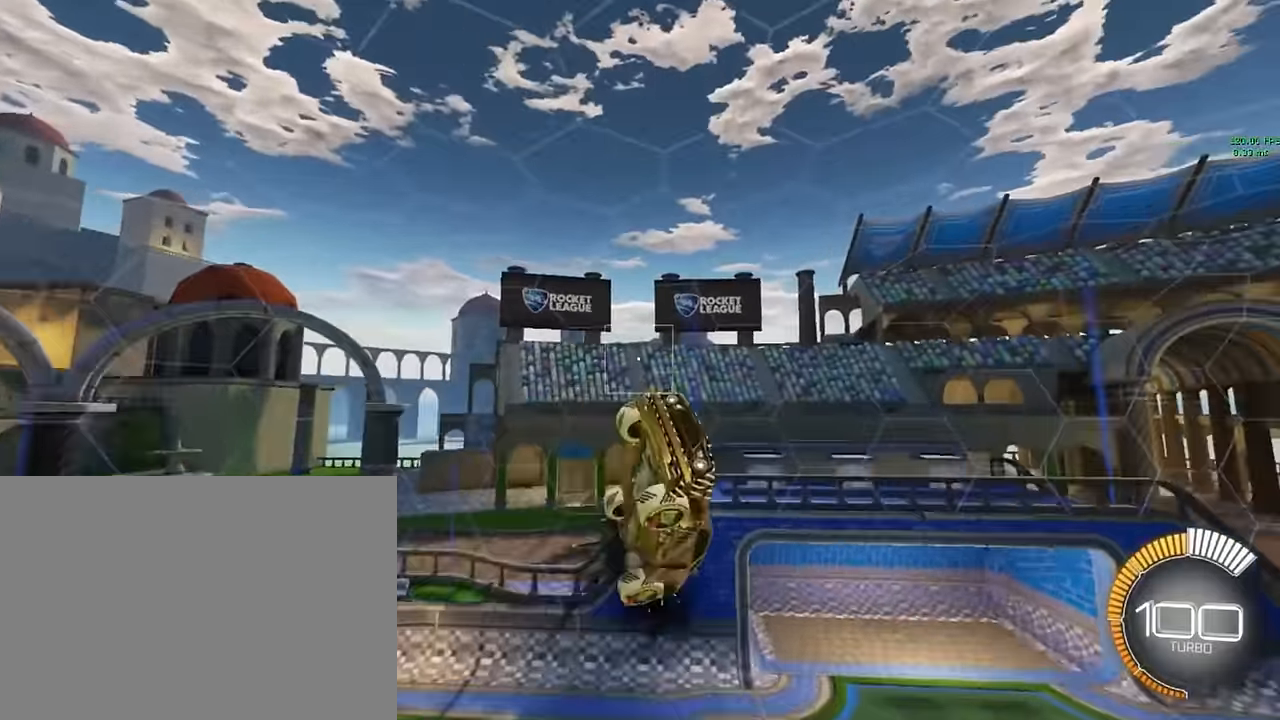
{"buttons": ["X", "L1"], "left_stick": "down", "events": [[333, "left_stick", "down"]]}
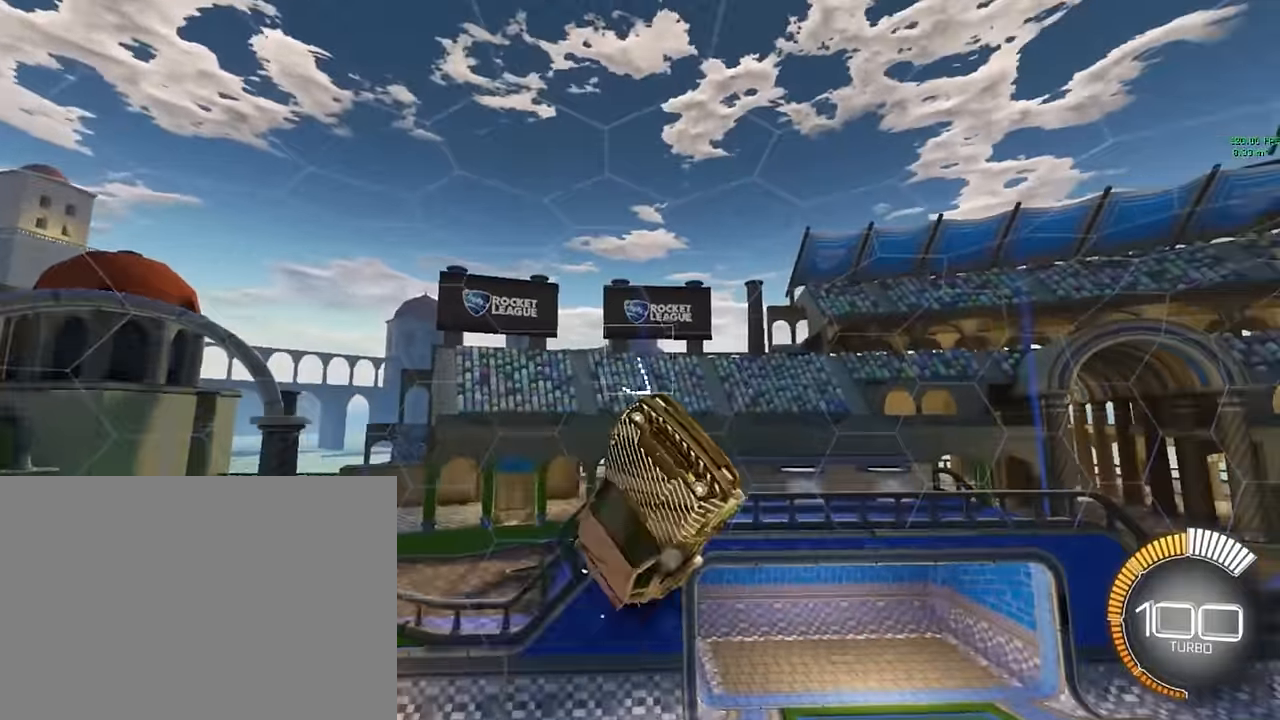
{"buttons": ["X", "L1"], "left_stick": "right", "events": [[83, "left_stick", "left"], [208, "left_stick", "up"], [375, "left_stick", "right"]]}
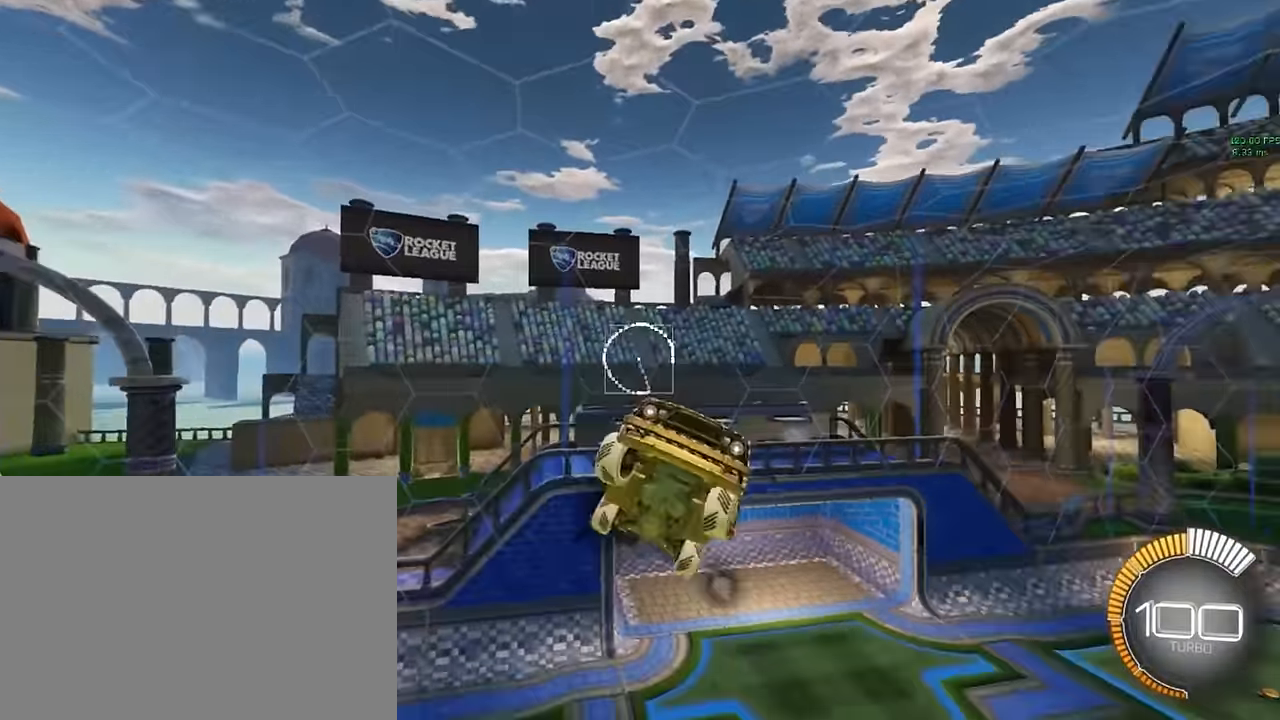
{"buttons": ["X"], "left_stick": "center", "events": [[125, "left_stick", "center"], [167, "L1", "up"]]}
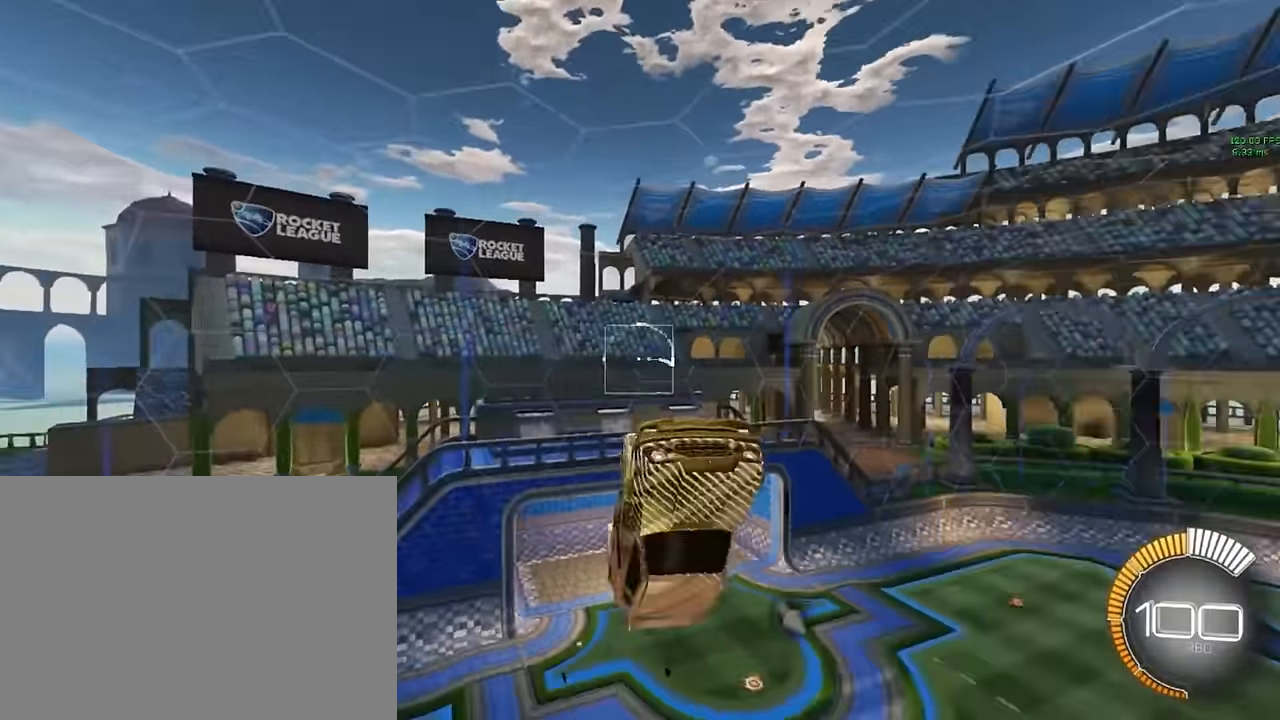
{"buttons": ["X", "L1"], "left_stick": "down", "events": [[125, "L1", "down"], [167, "left_stick", "down"]]}
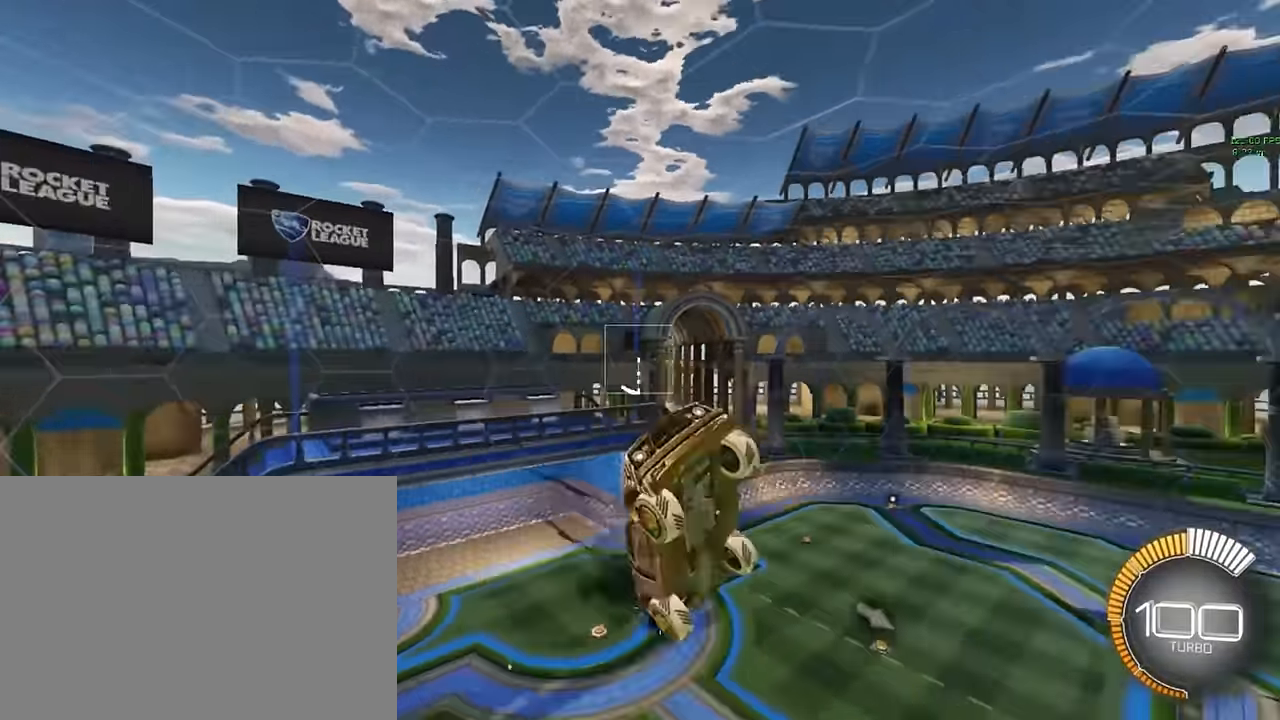
{"buttons": ["X", "L1"], "left_stick": "up-right", "events": [[83, "left_stick", "left"], [292, "left_stick", "up"], [458, "left_stick", "up-right"]]}
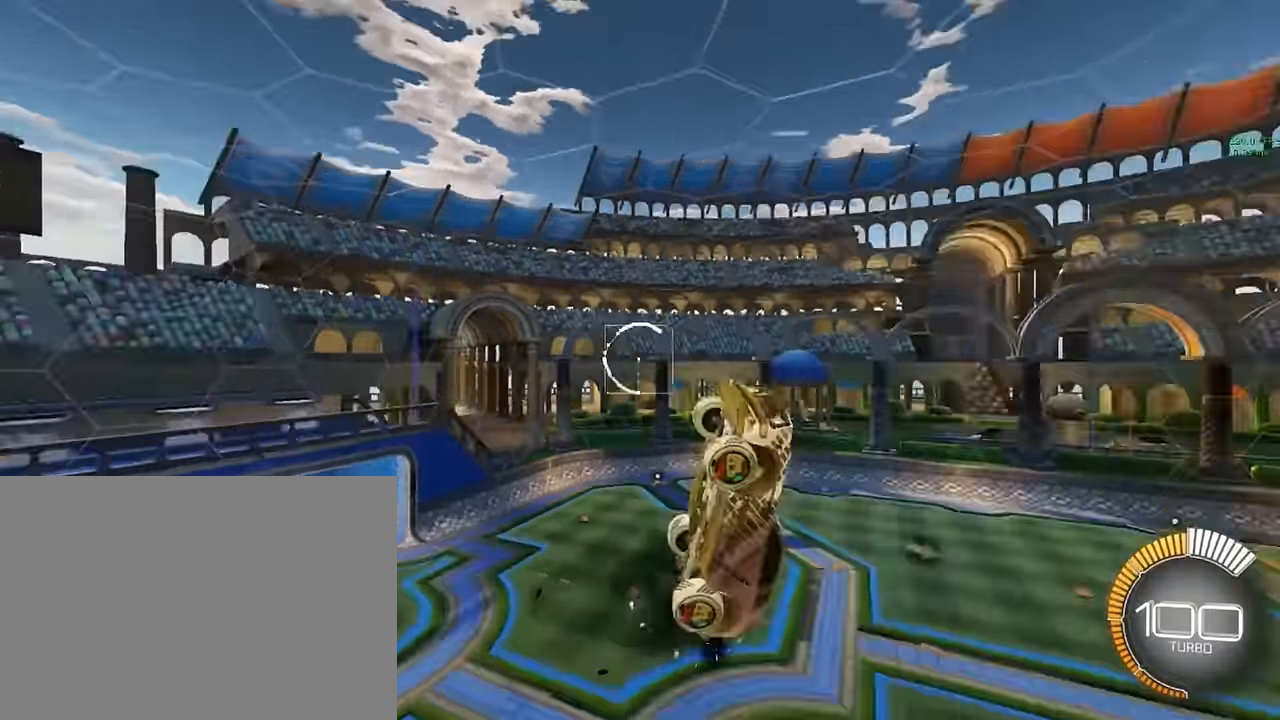
{"buttons": ["X"], "left_stick": "center", "events": [[208, "left_stick", "down-right"], [292, "left_stick", "down"], [458, "L1", "up"], [500, "left_stick", "center"]]}
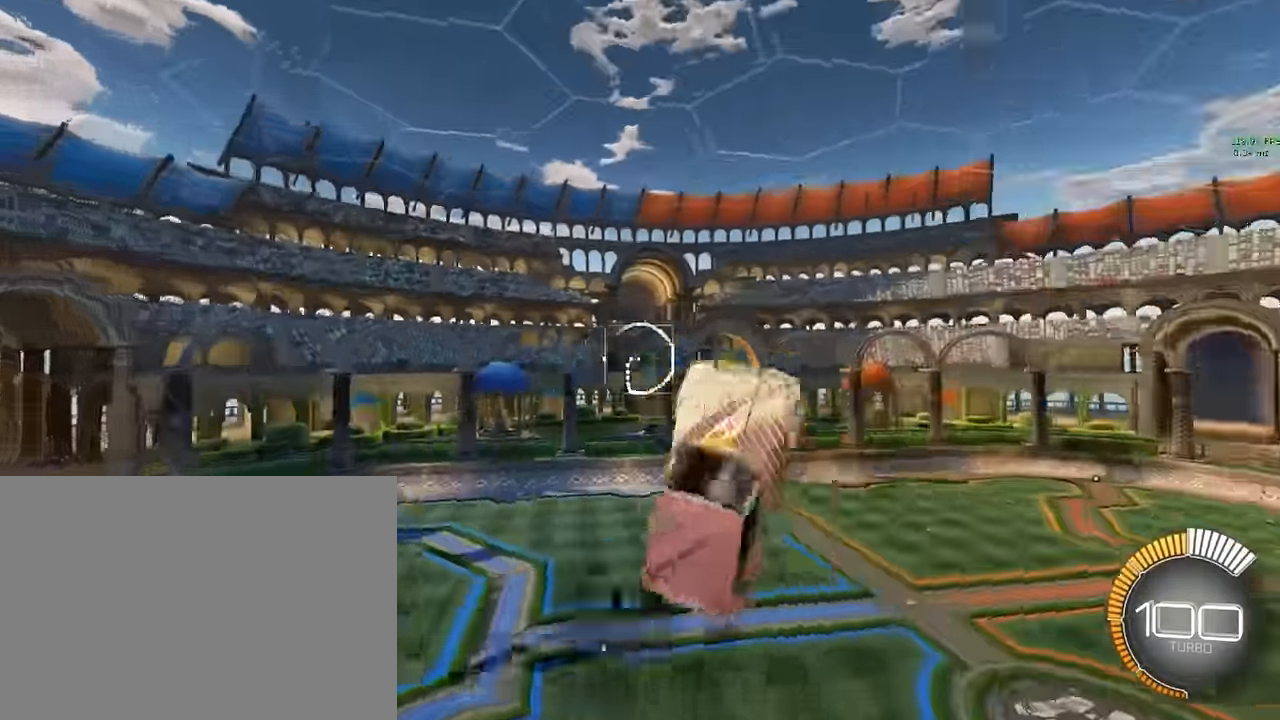
{"buttons": ["X"], "left_stick": "center", "events": []}
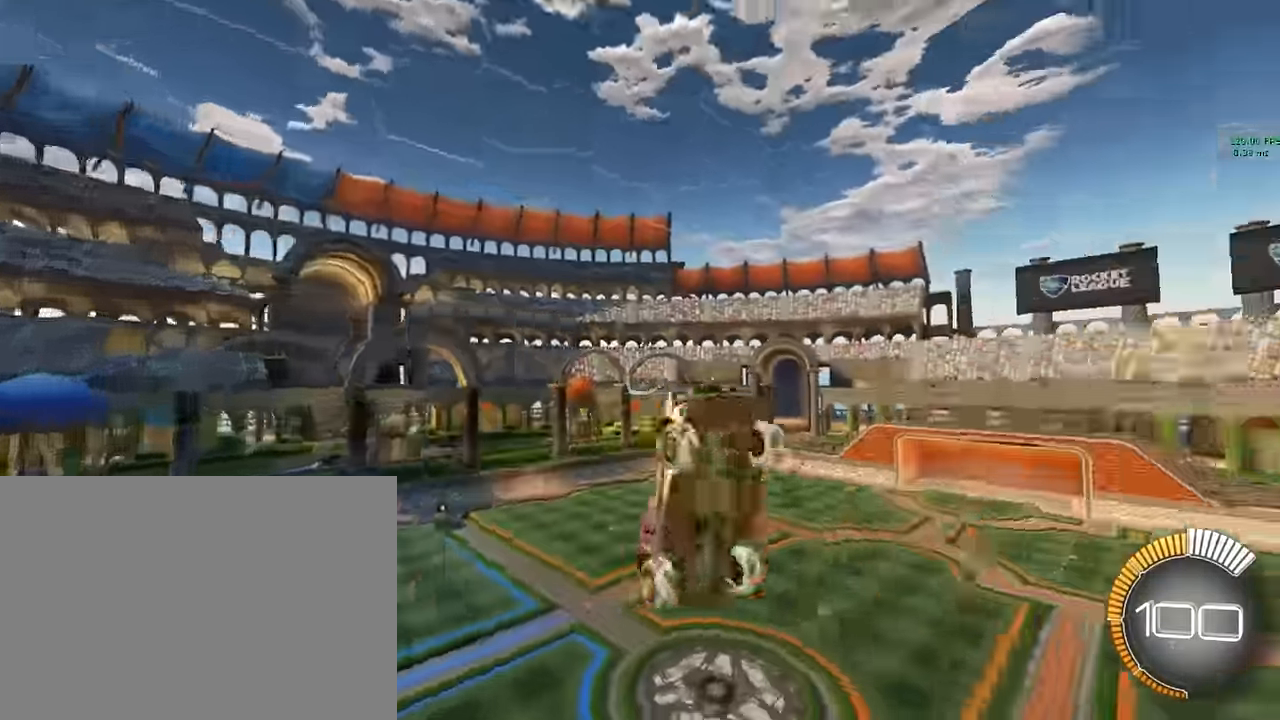
{"buttons": ["X"], "left_stick": "center", "events": []}